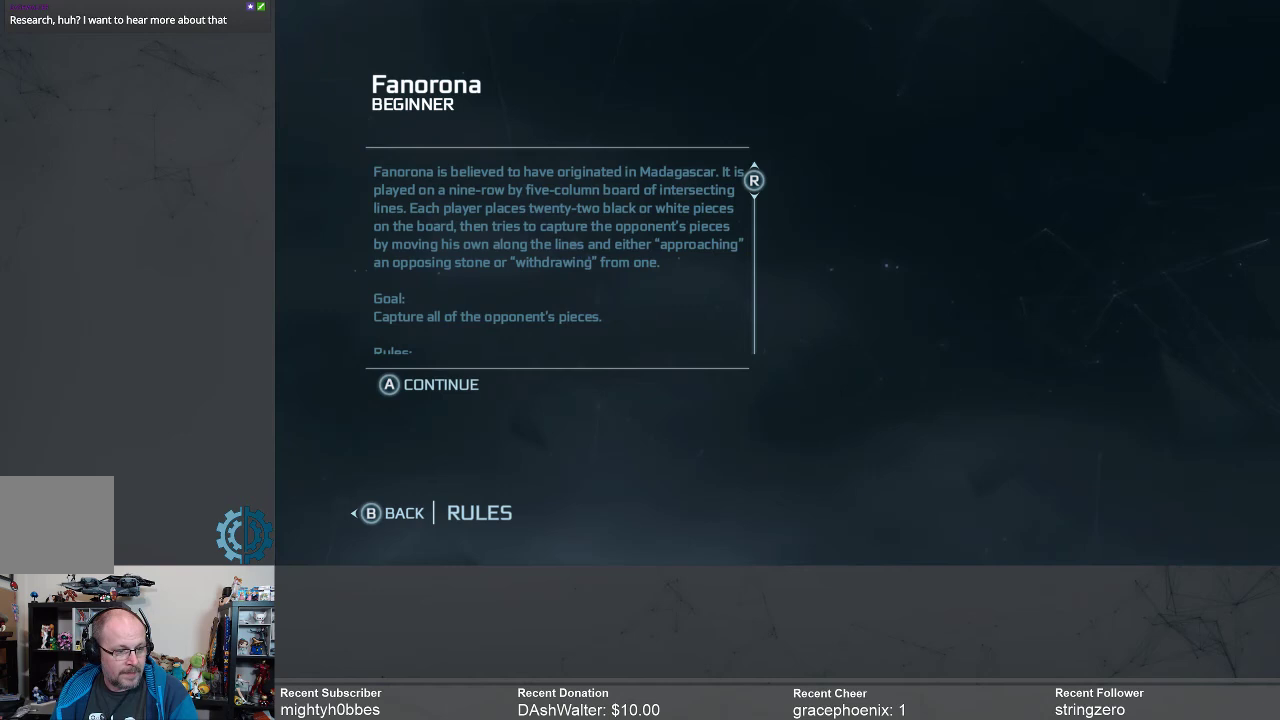
Gameplay with a controller (Xbox layout); each line is a JSON object with the inputs held at the frame after it. "events" lists button and stick changes between this image and that frame as [ms after this image, input, new state], when the widget could be followed in between. Not read: R3 Z.
{"buttons": [], "left_stick": "center", "right_stick": "center", "events": []}
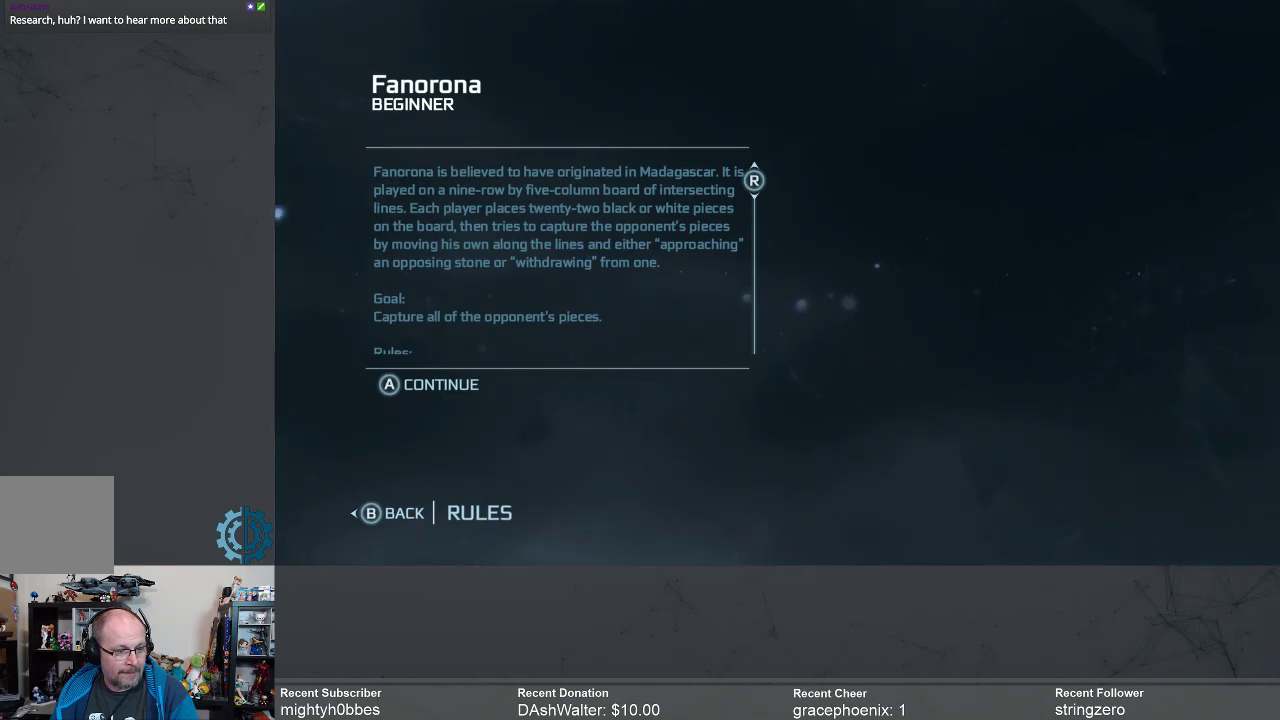
{"buttons": [], "left_stick": "center", "right_stick": "center", "events": []}
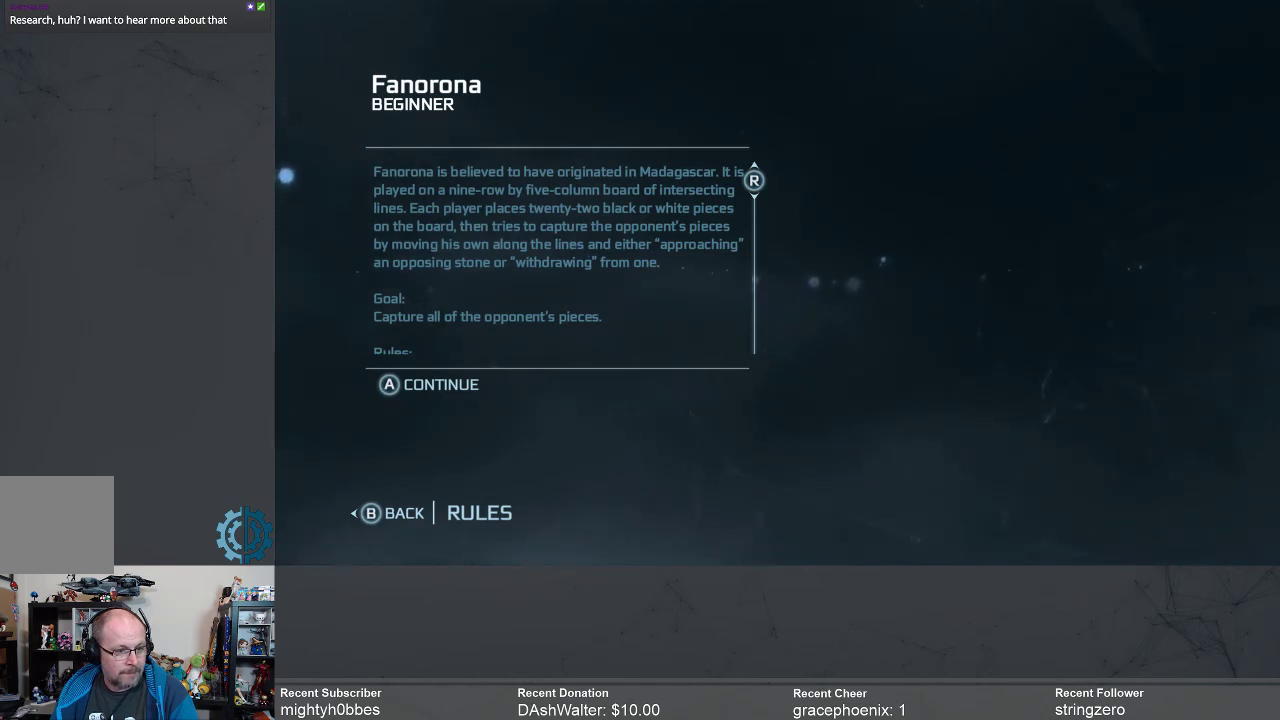
{"buttons": [], "left_stick": "center", "right_stick": "center", "events": []}
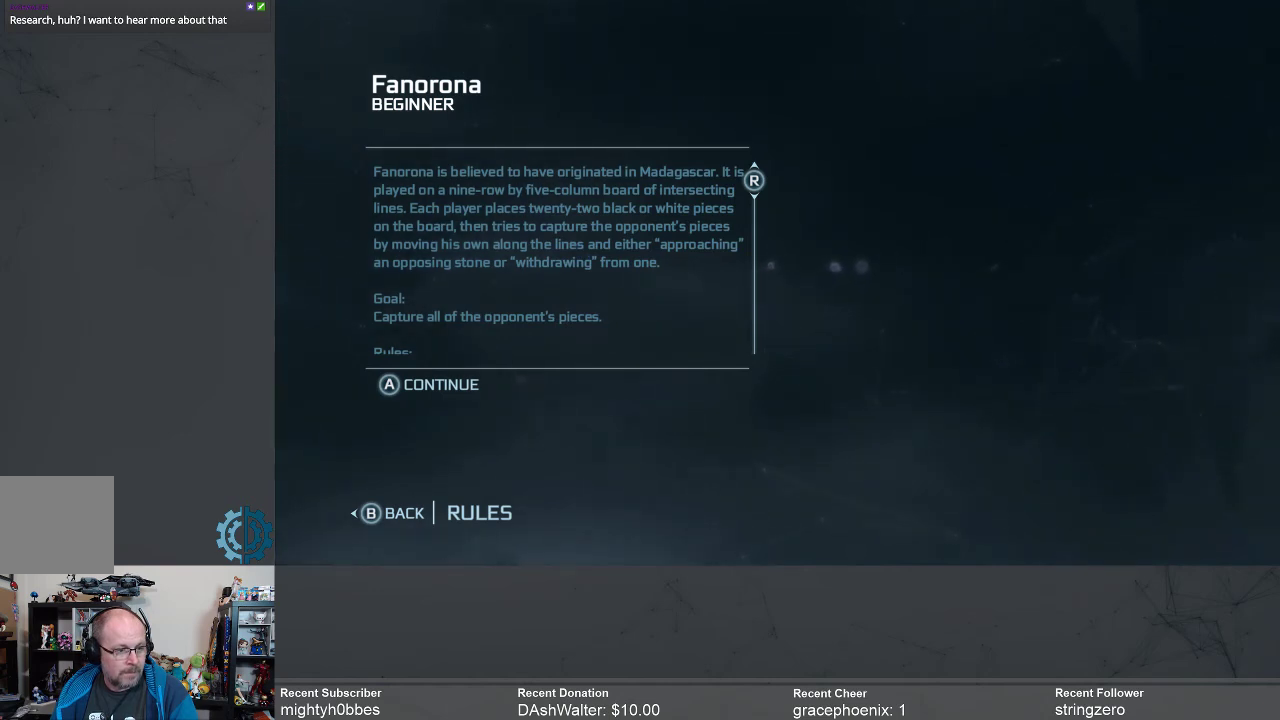
{"buttons": [], "left_stick": "center", "right_stick": "center", "events": []}
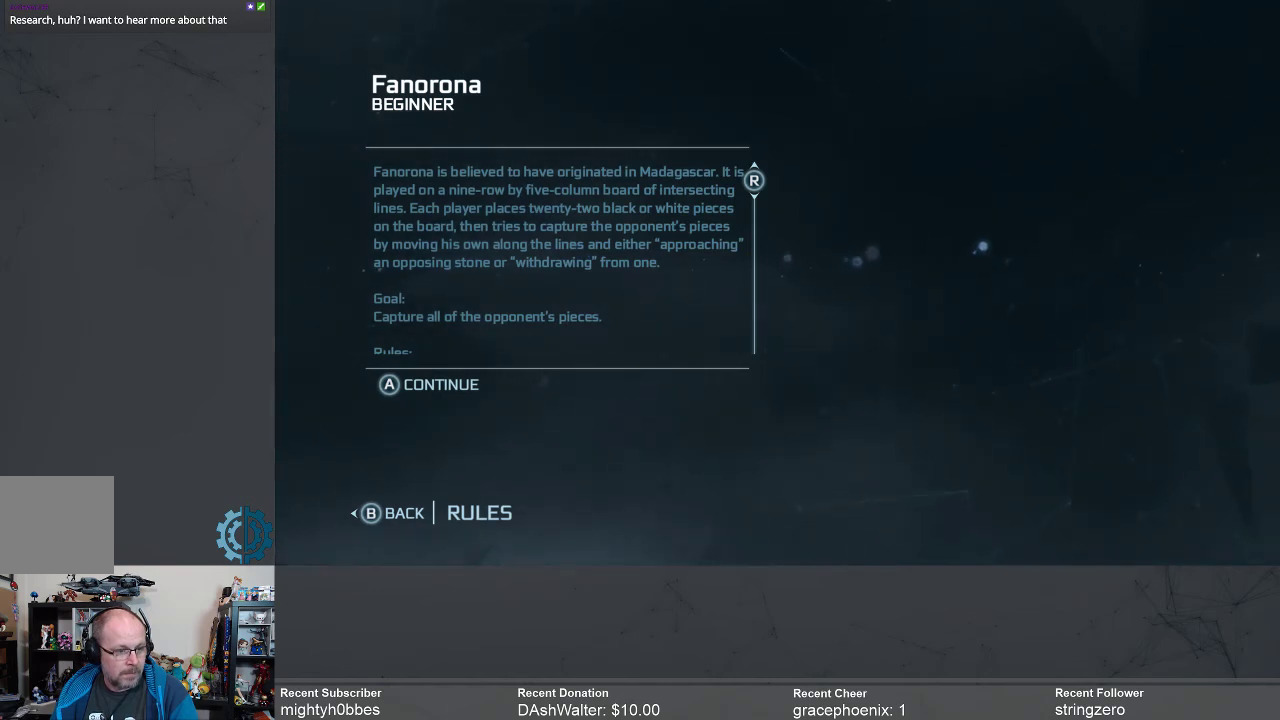
{"buttons": [], "left_stick": "center", "right_stick": "center", "events": []}
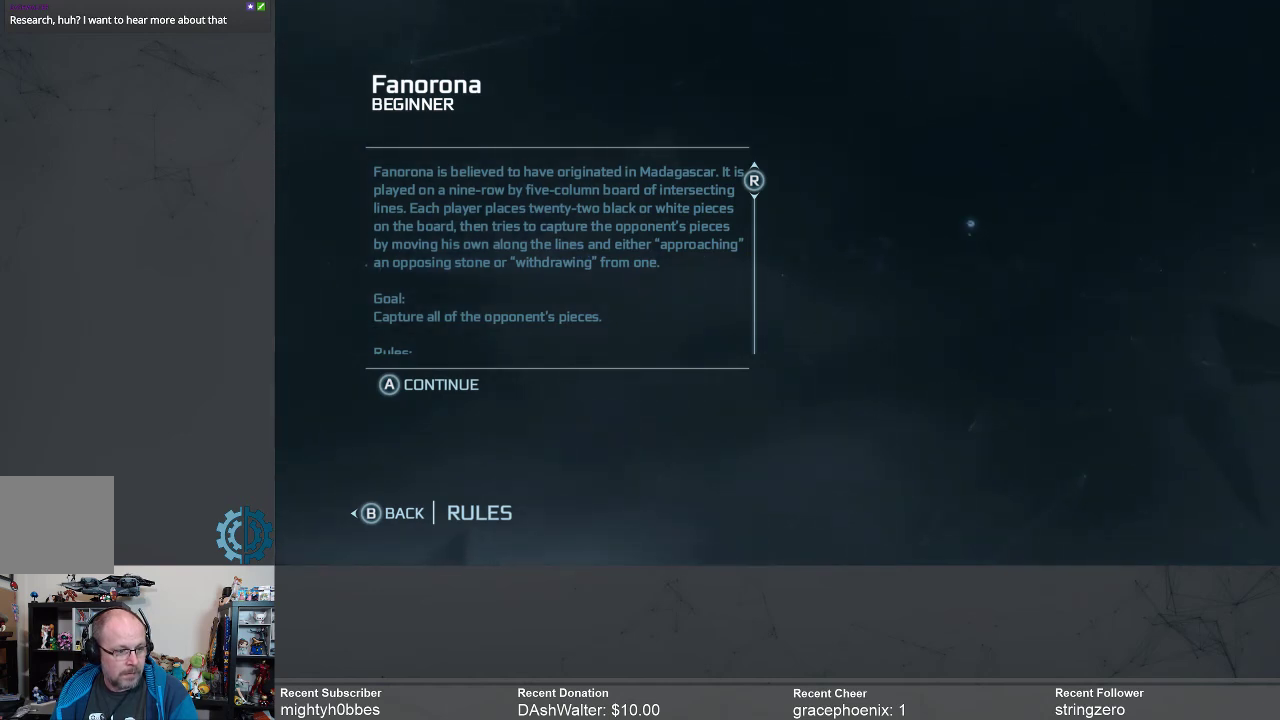
{"buttons": [], "left_stick": "center", "right_stick": "center", "events": []}
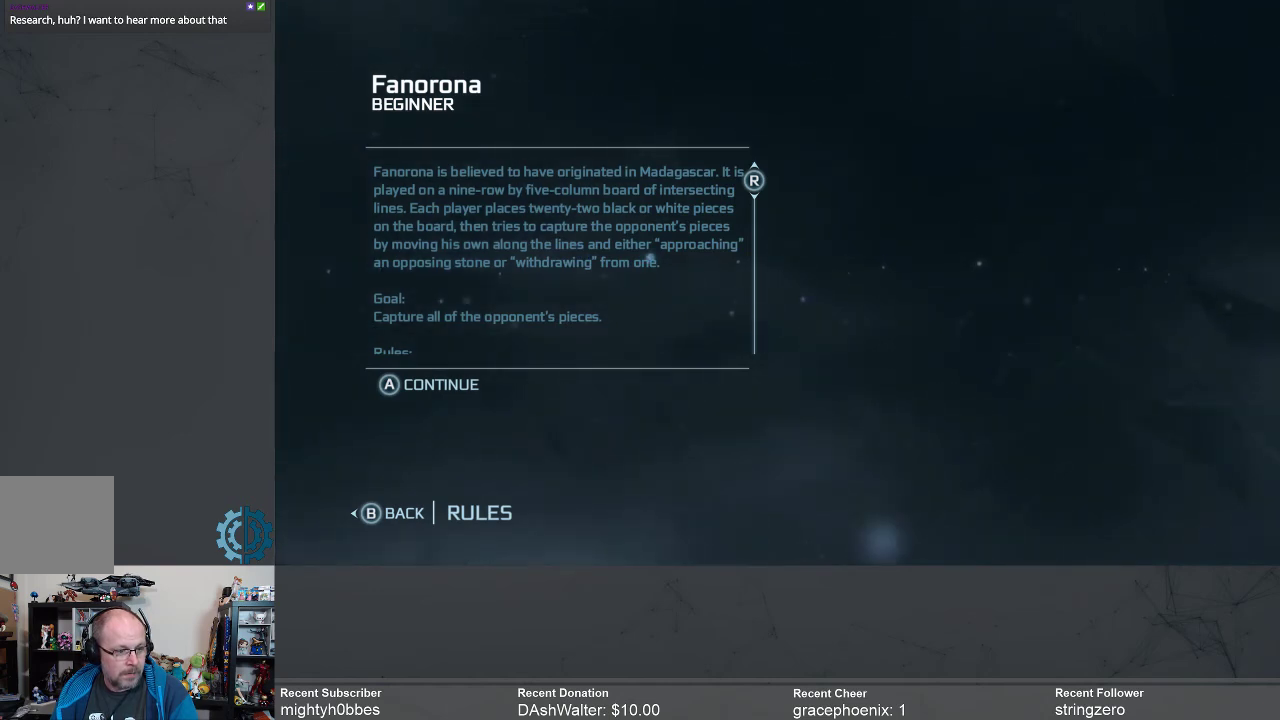
{"buttons": [], "left_stick": "center", "right_stick": "center", "events": []}
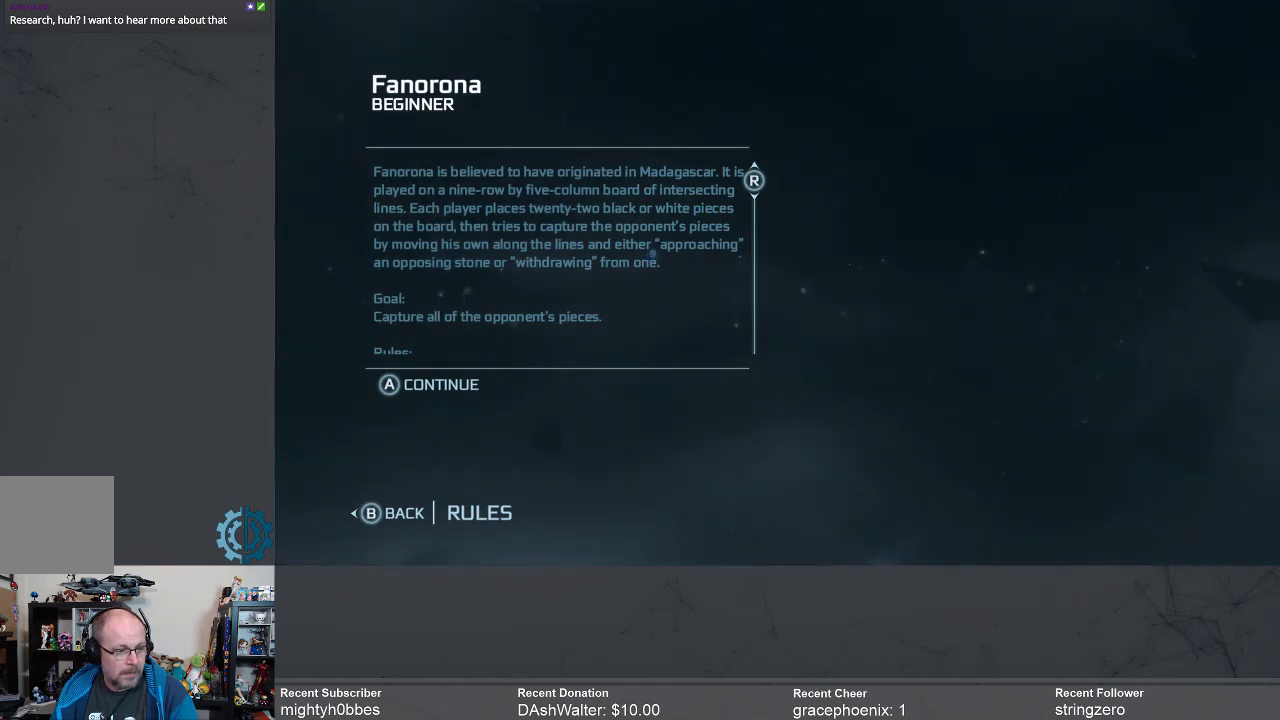
{"buttons": [], "left_stick": "center", "right_stick": "center", "events": []}
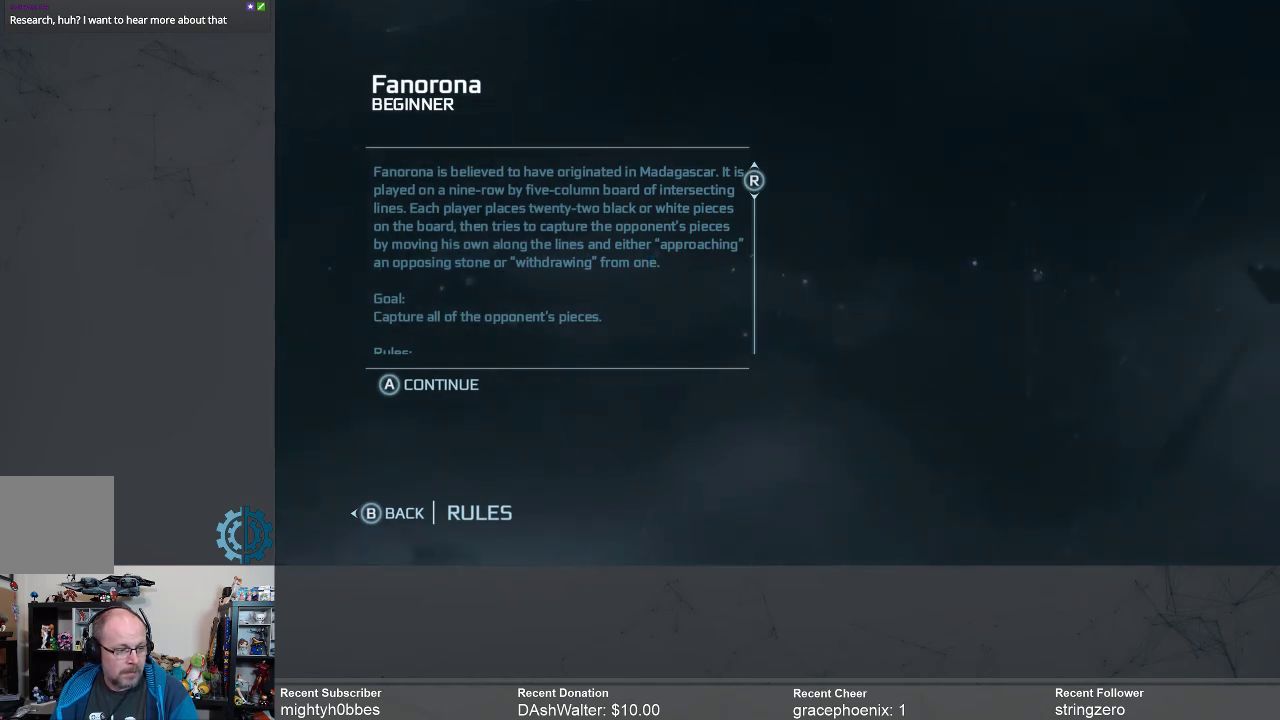
{"buttons": [], "left_stick": "down", "right_stick": "center", "events": [[233, "left_stick", "down"]]}
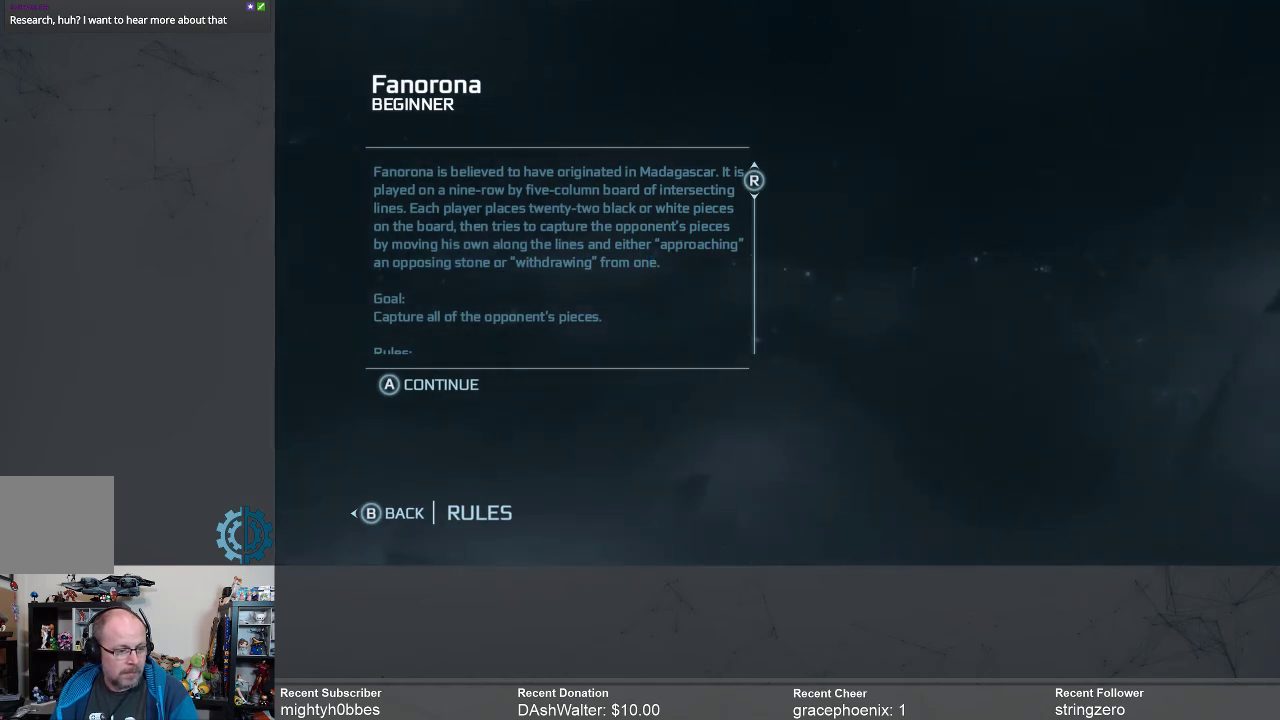
{"buttons": [], "left_stick": "center", "right_stick": "down", "events": [[167, "left_stick", "center"], [400, "right_stick", "down"]]}
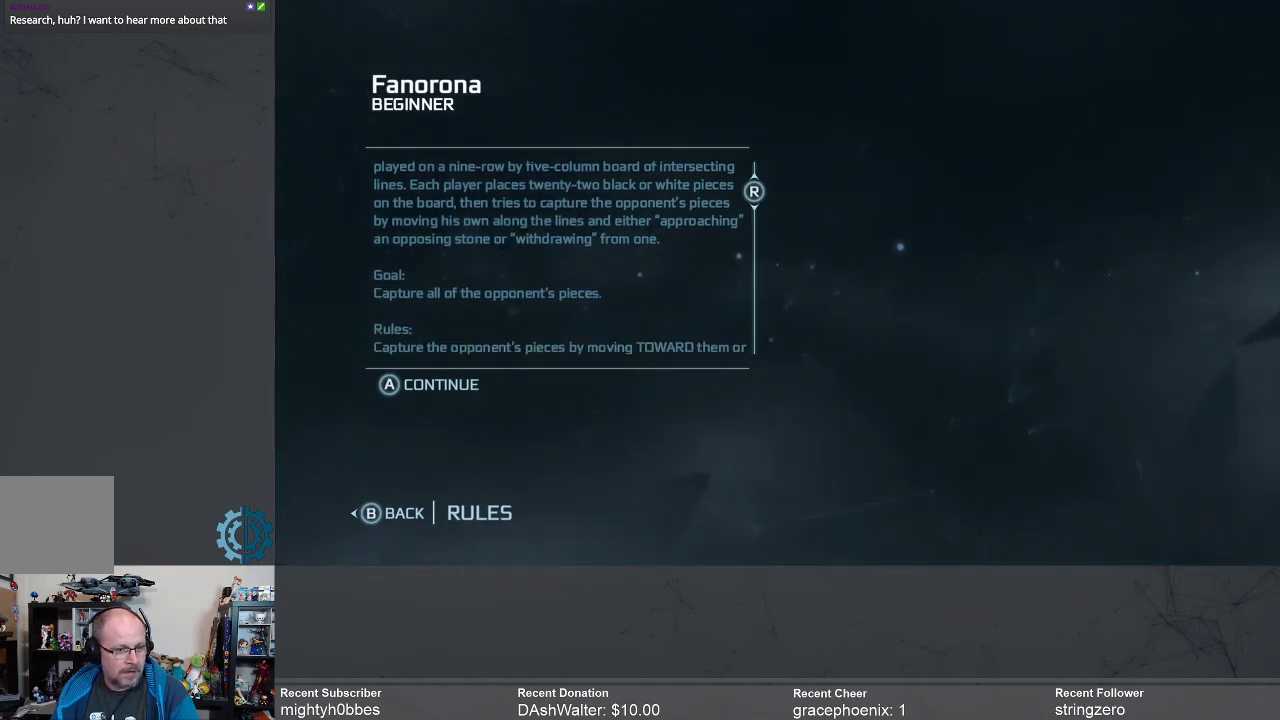
{"buttons": [], "left_stick": "center", "right_stick": "down", "events": []}
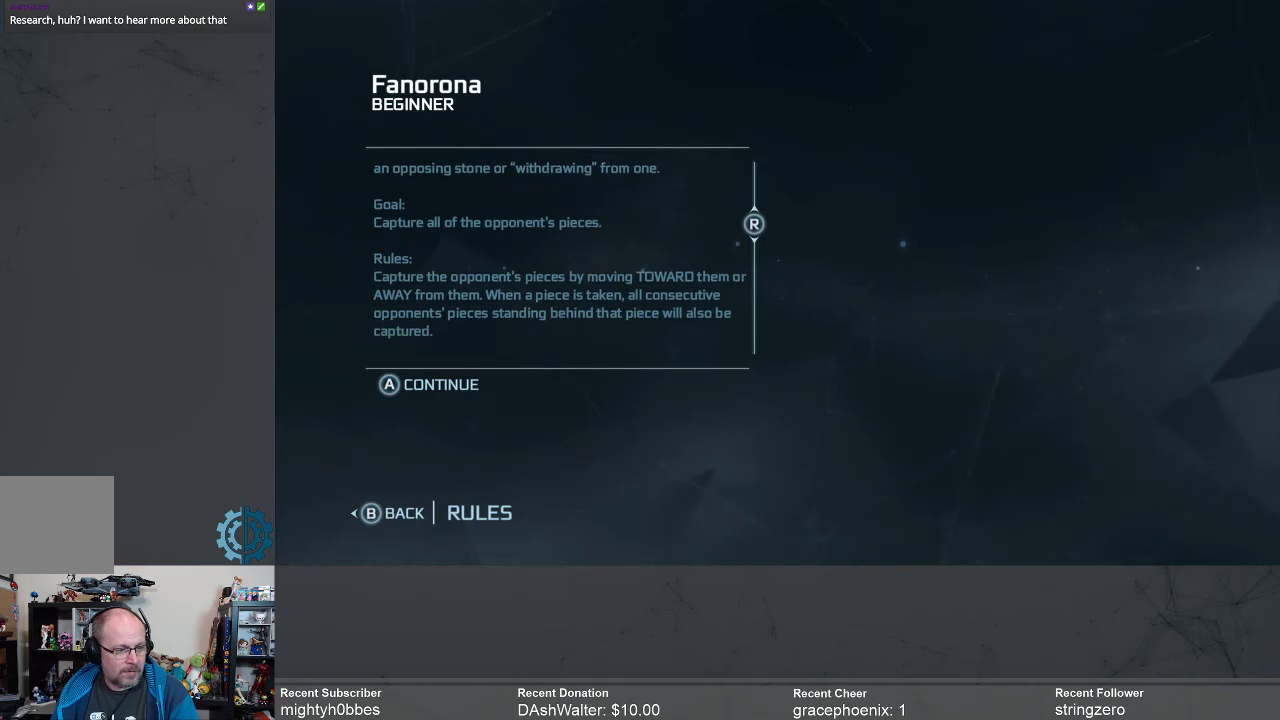
{"buttons": [], "left_stick": "center", "right_stick": "center", "events": [[33, "right_stick", "center"]]}
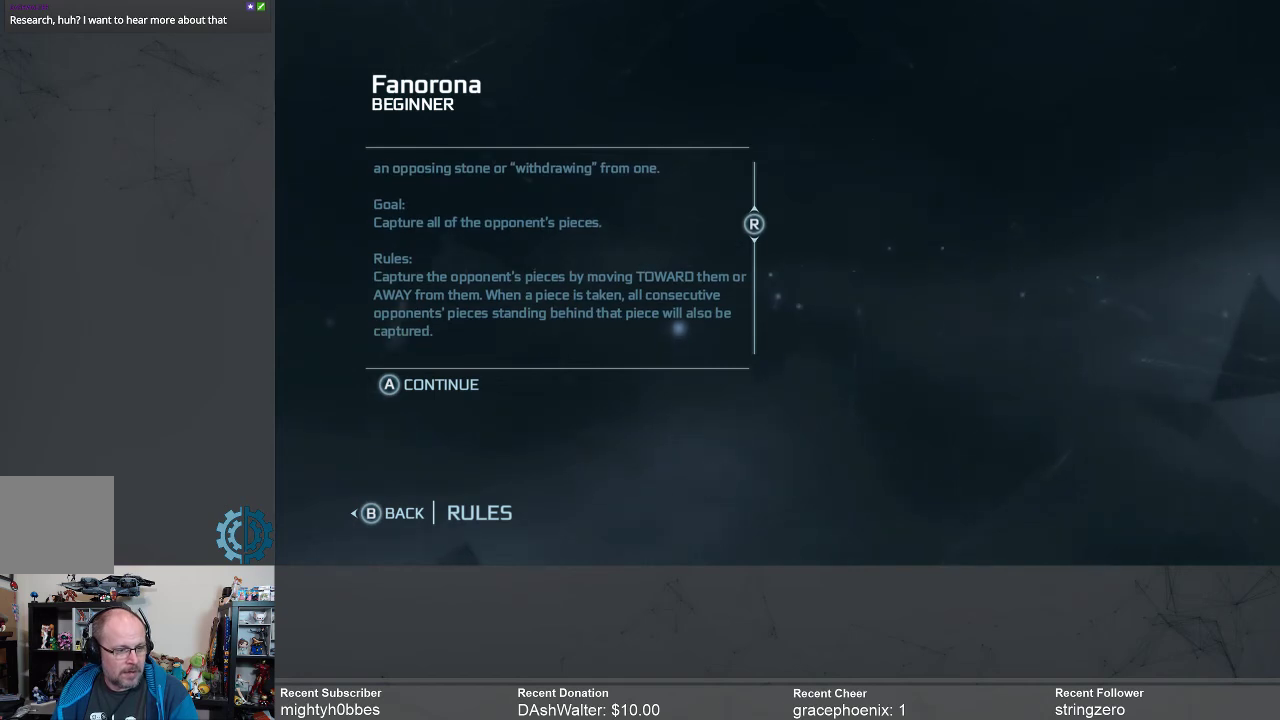
{"buttons": [], "left_stick": "center", "right_stick": "center", "events": []}
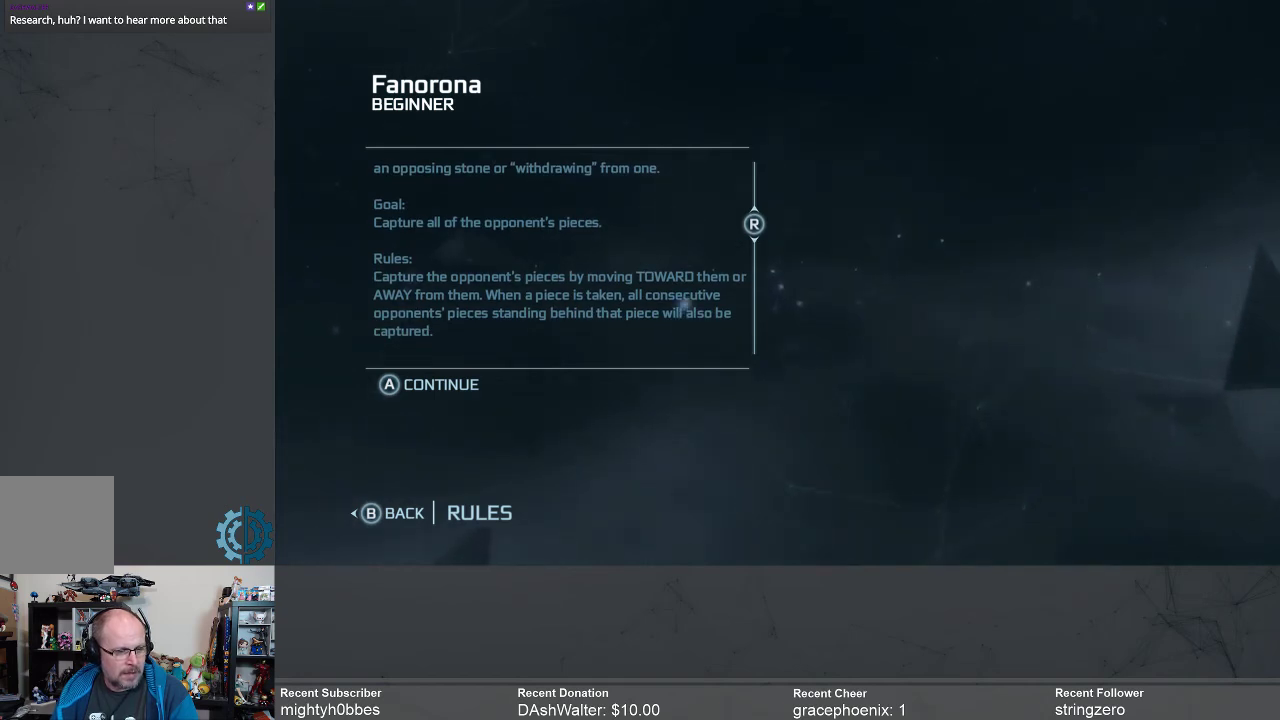
{"buttons": [], "left_stick": "center", "right_stick": "center", "events": []}
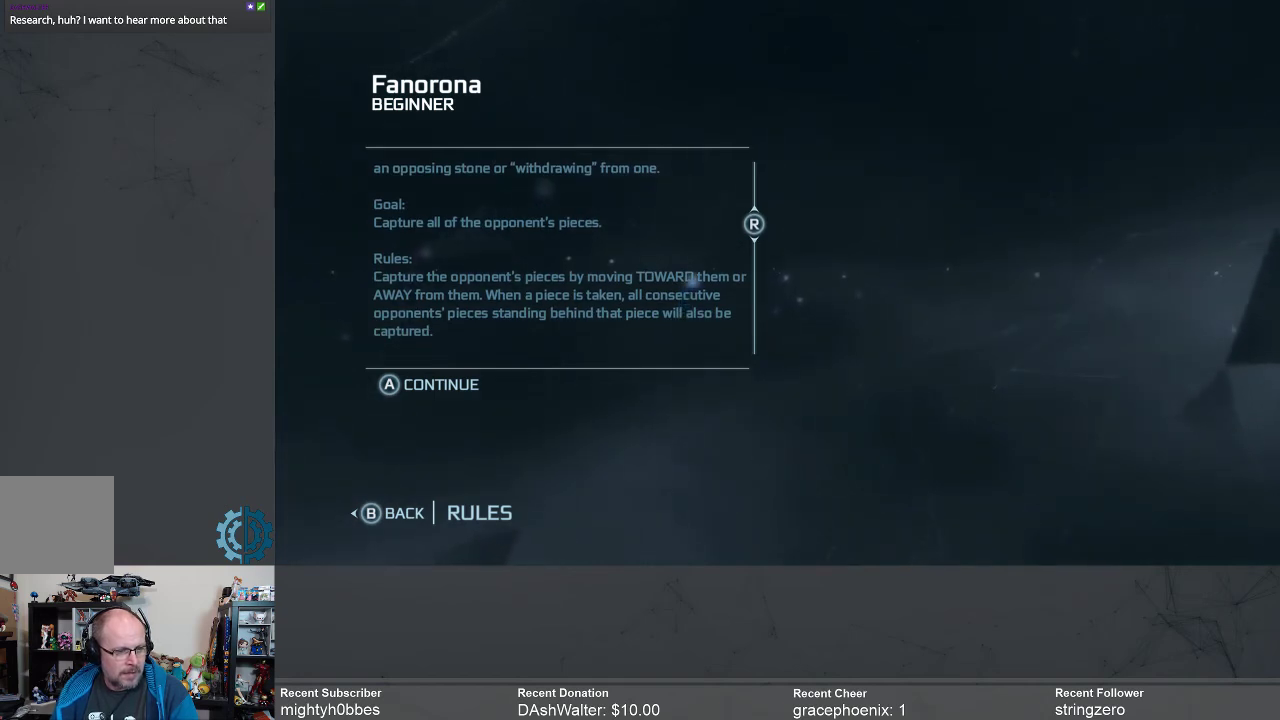
{"buttons": [], "left_stick": "center", "right_stick": "center", "events": []}
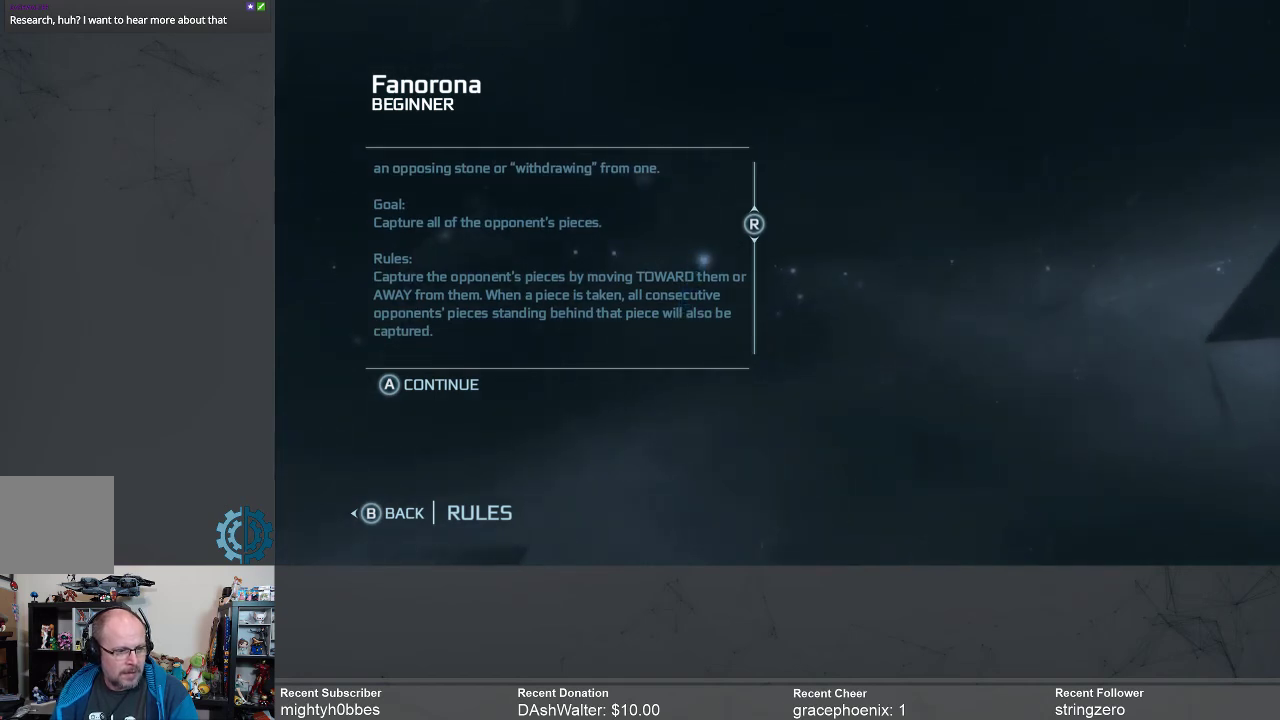
{"buttons": [], "left_stick": "center", "right_stick": "center", "events": []}
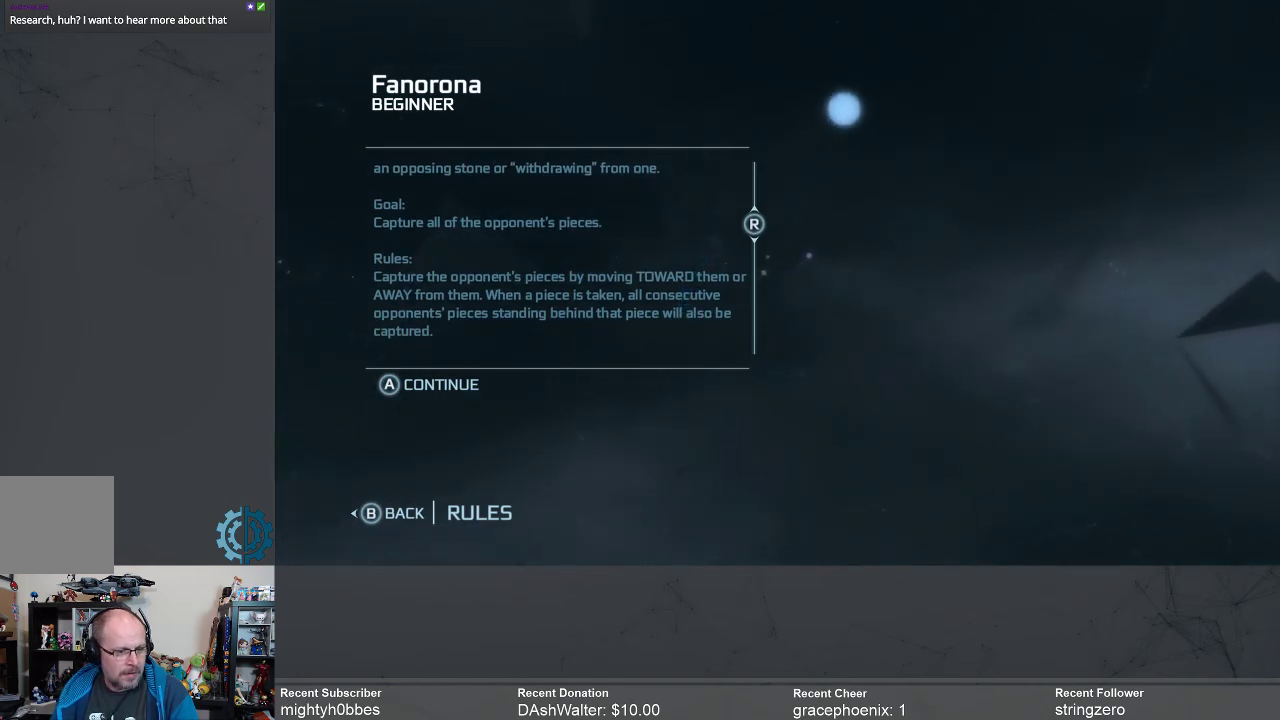
{"buttons": [], "left_stick": "center", "right_stick": "center", "events": []}
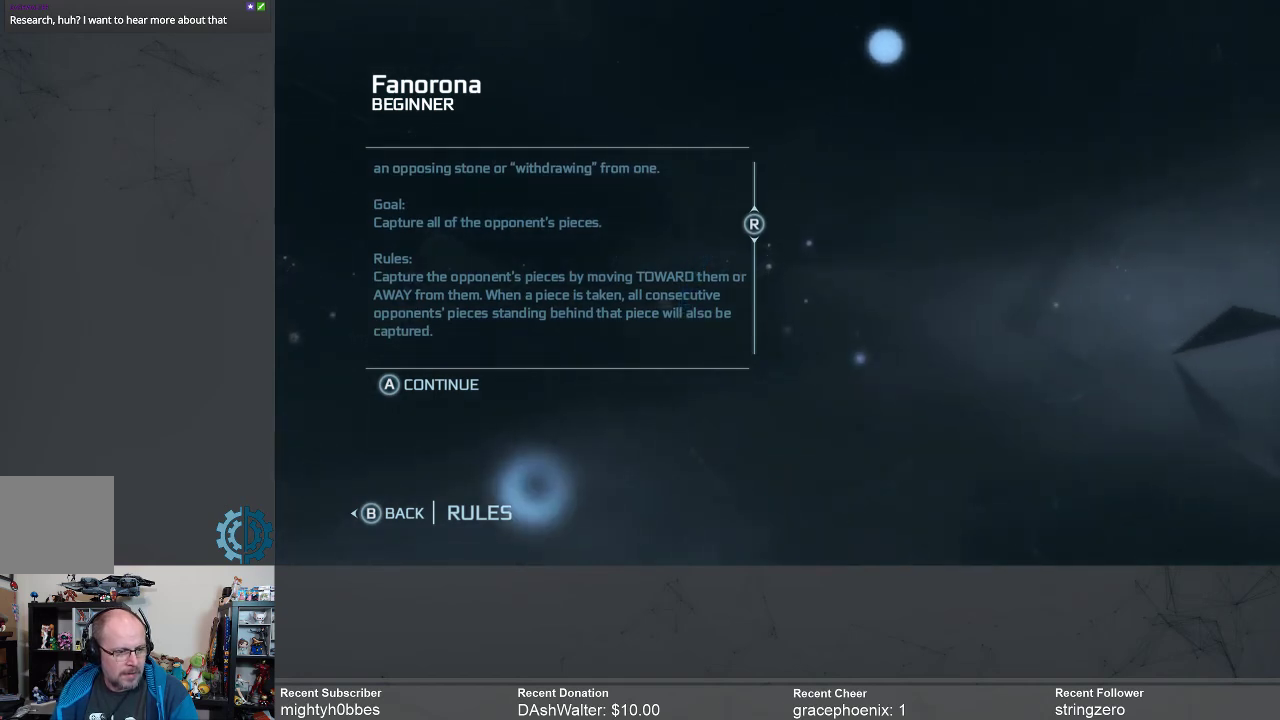
{"buttons": [], "left_stick": "center", "right_stick": "center", "events": []}
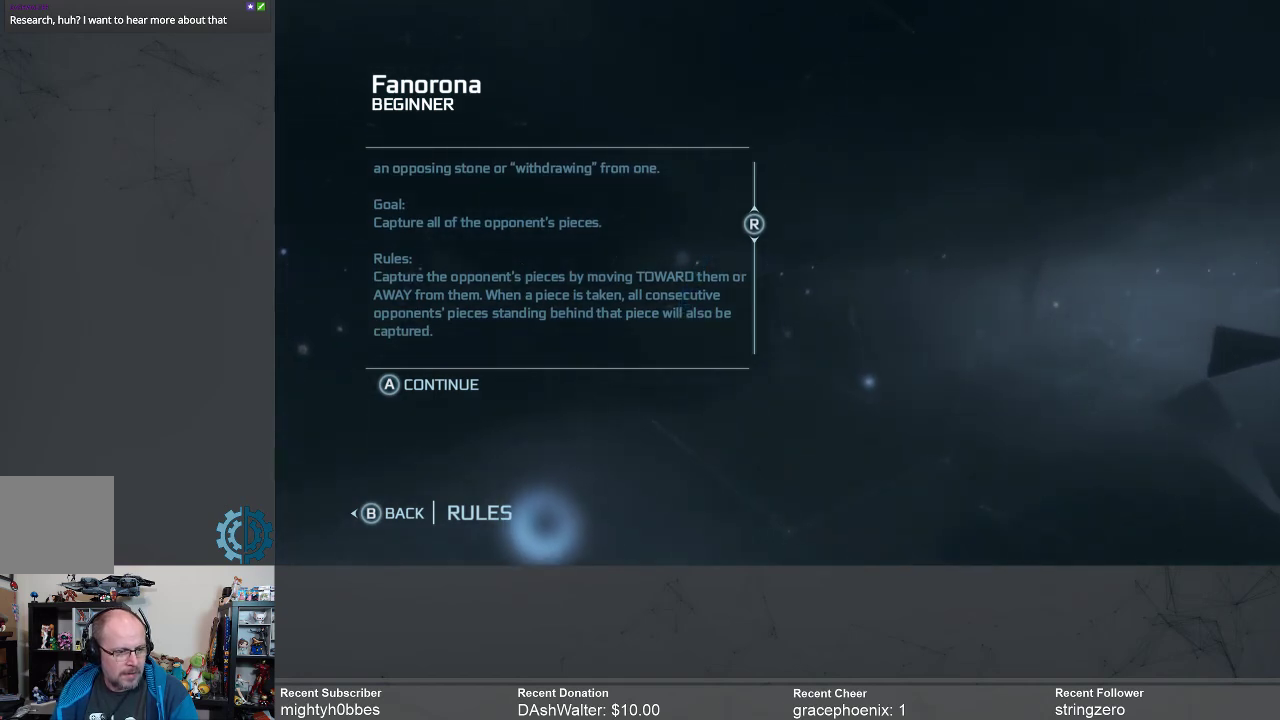
{"buttons": [], "left_stick": "center", "right_stick": "center", "events": []}
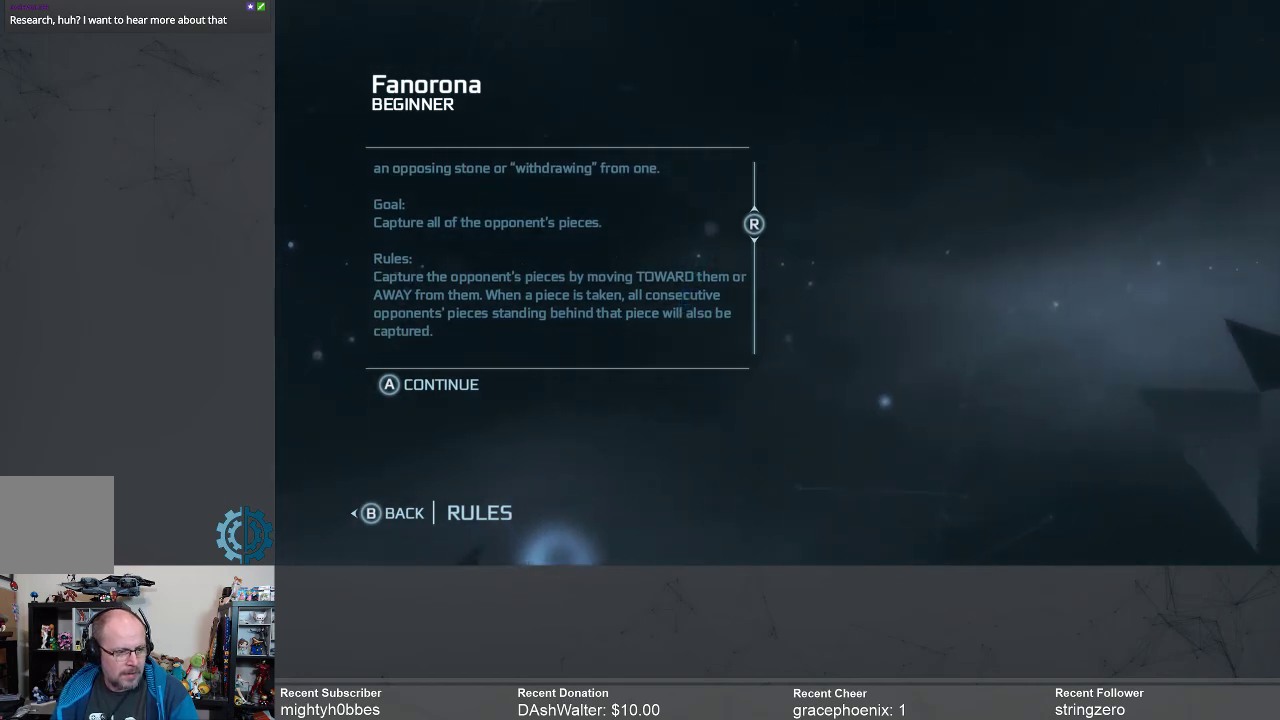
{"buttons": [], "left_stick": "center", "right_stick": "down", "events": [[233, "right_stick", "down"]]}
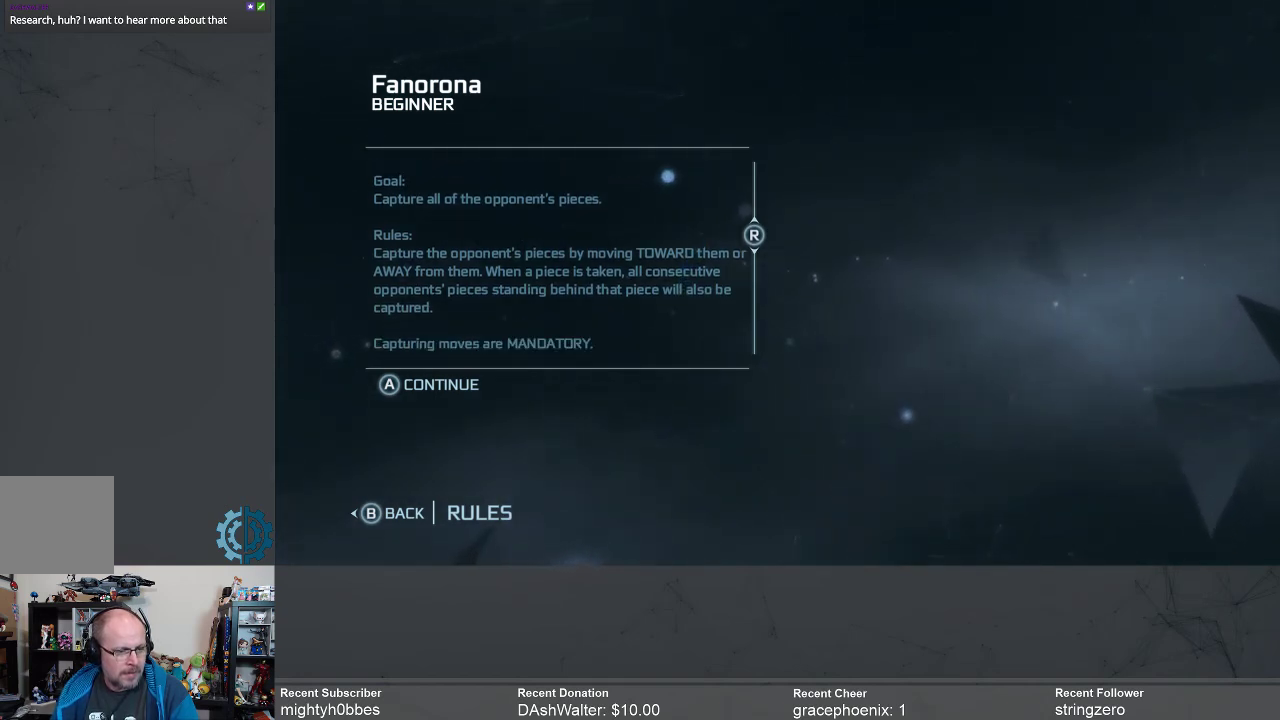
{"buttons": [], "left_stick": "center", "right_stick": "center", "events": [[433, "right_stick", "center"]]}
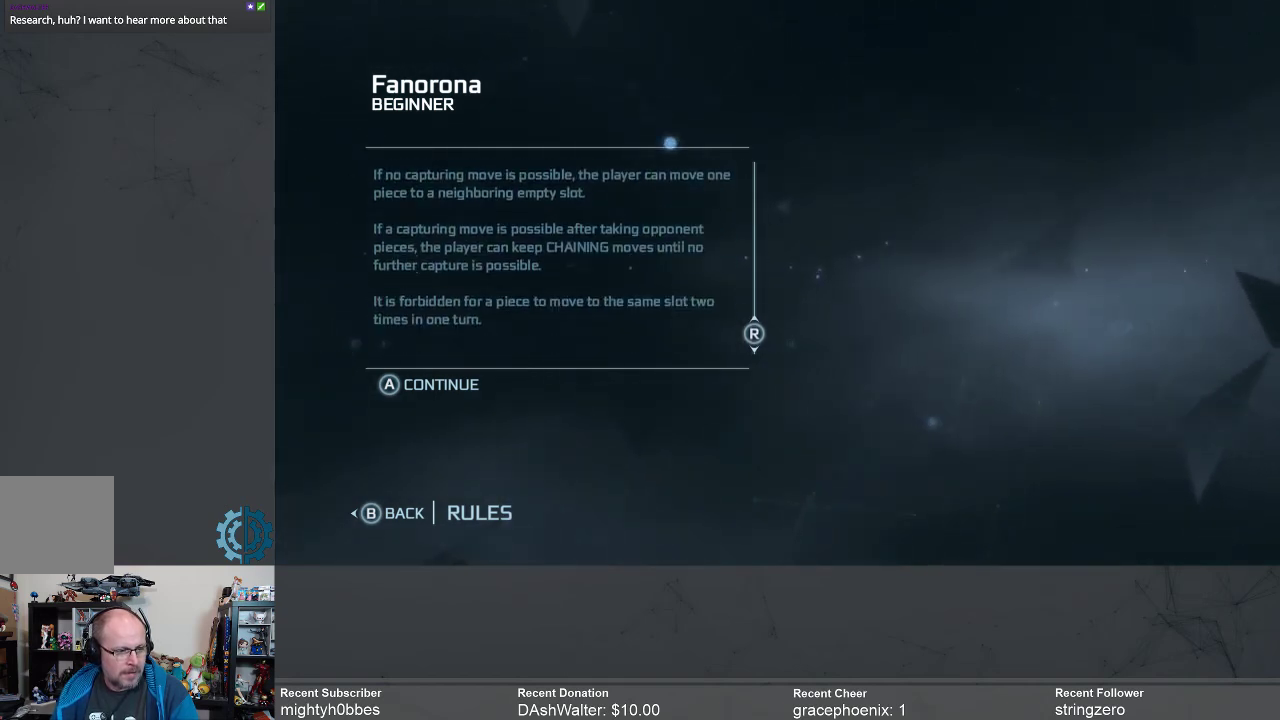
{"buttons": [], "left_stick": "center", "right_stick": "center", "events": [[333, "right_stick", "up"], [500, "right_stick", "center"]]}